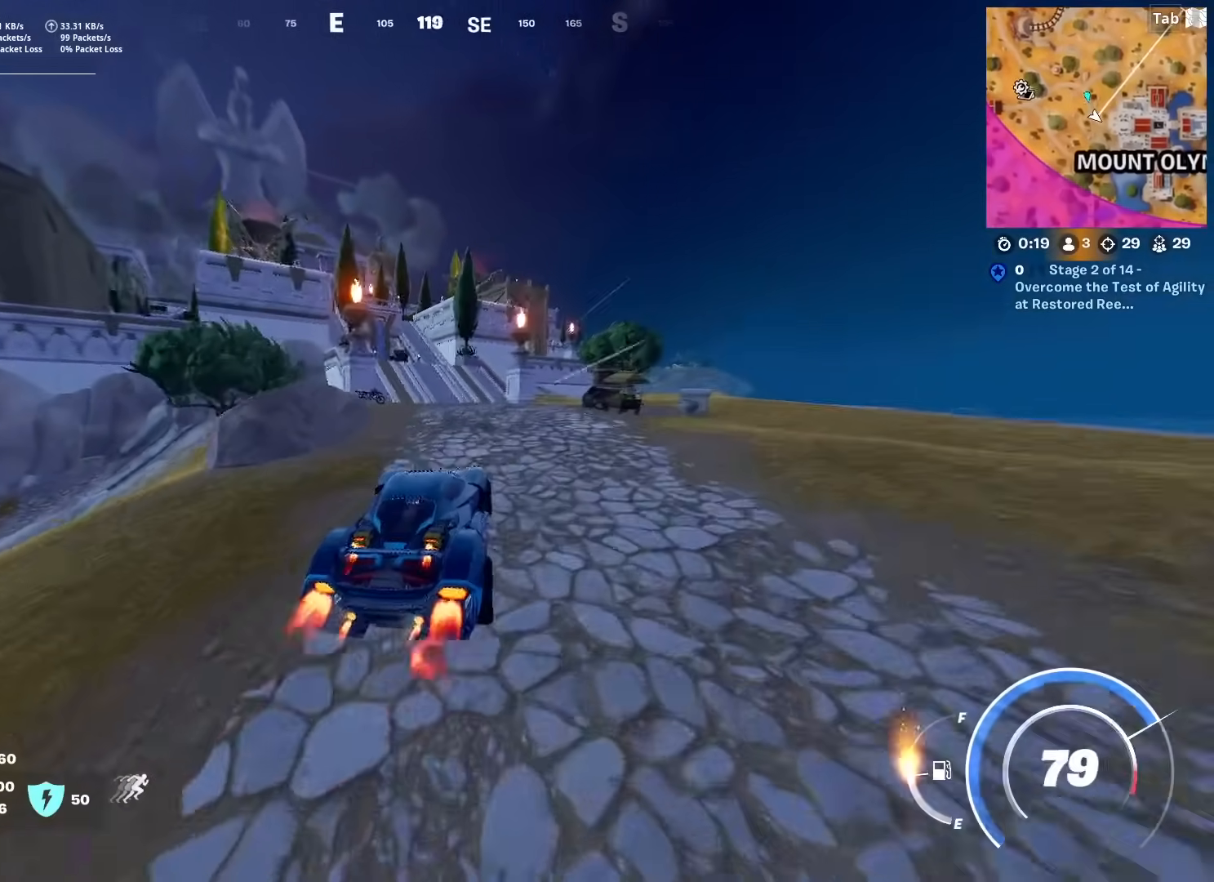
Gameplay with keyboard and mouse; each line is a JSON object with the keys and mouse buttons held at the frame after it. "events" lists presses ("down") and releases ("up") of "1", "2", "3", "4", "5", "a", "alt", "c", "caps_lock", "ctrl", "d", "e", "f", "g", "q", "r", "s", "shift", "space", "t", "tab", "v", "w", "x", "z", "mouse_left", "mouse_wheel" and "mouse_right" between this image and that frame as [ms after this image, input, new state], when the widget could be followed in between. "mouse_left", "mouse_wheel", "mouse_right" = the "left", "wheel", "right" buttons of the "mouse" list. No other keys are recorded. "wheel" means that the mouse wheel is clicked or scrolled. "mouse_move" is the direction in which the mouse moves at that frame (one of eight, or "still"), when it could be read.
{"keys": ["shift", "w"], "mouse": [], "mouse_move": "up-left", "events": [[300, "a", "down"], [434, "a", "up"]]}
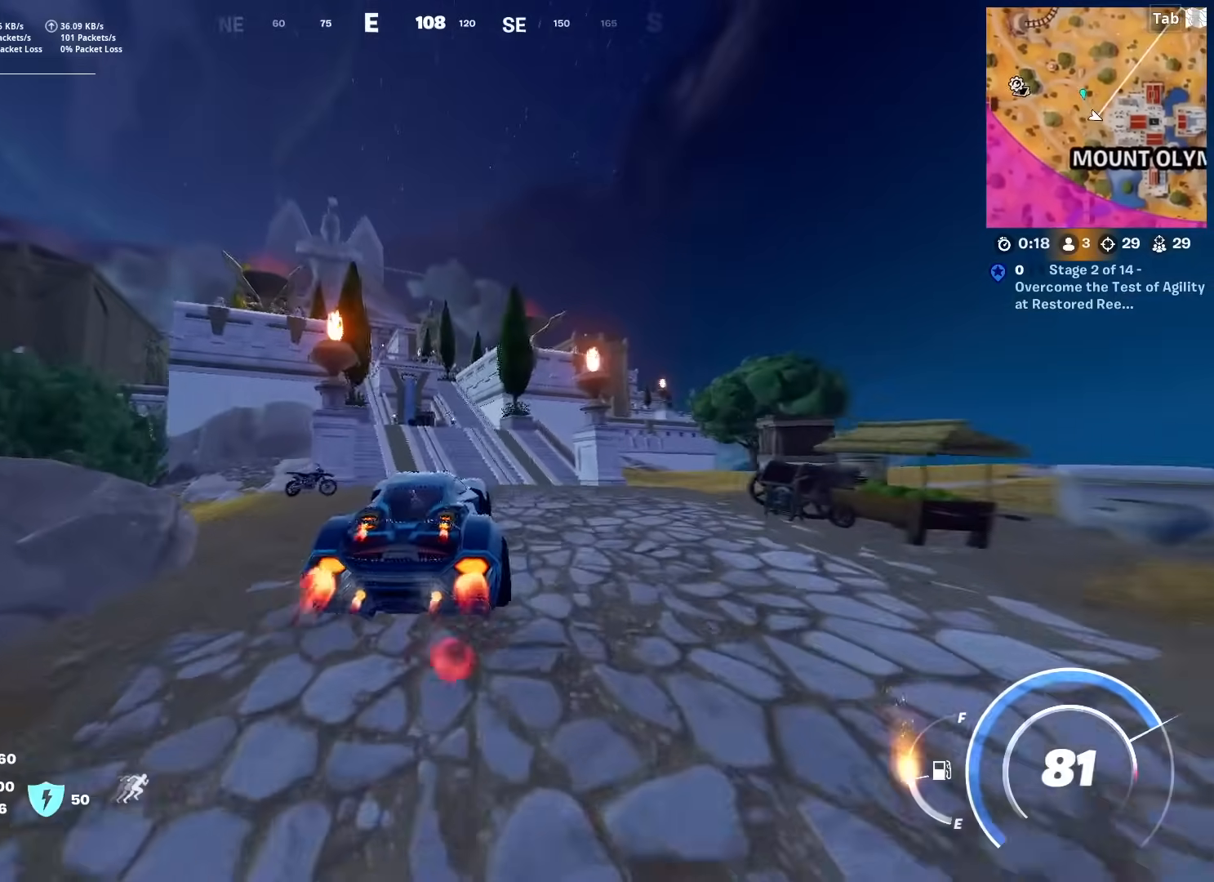
{"keys": ["a", "shift", "w"], "mouse": [], "mouse_move": "still", "events": [[117, "d", "down"], [367, "d", "up"], [401, "a", "down"]]}
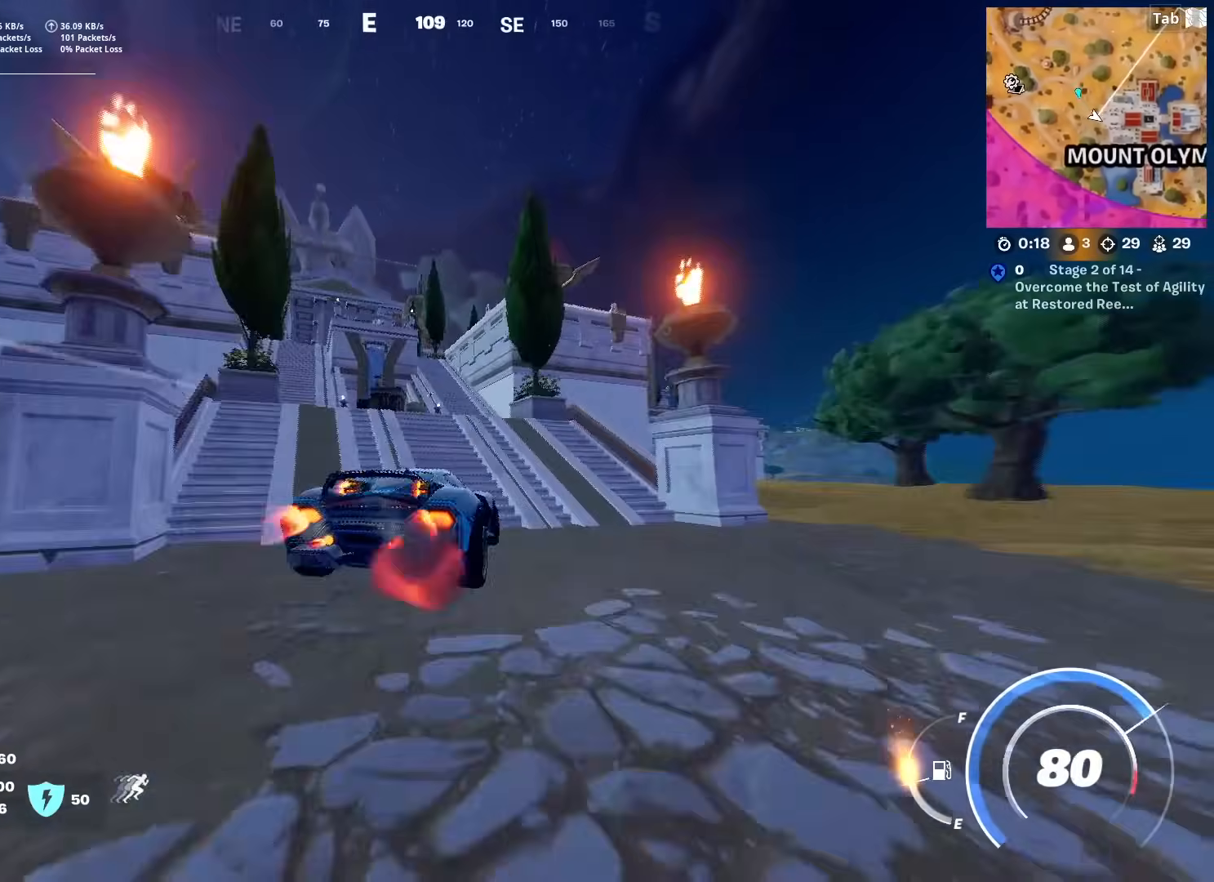
{"keys": ["a", "shift", "w"], "mouse": [], "mouse_move": "up-left", "events": [[283, "a", "up"], [317, "a", "down"]]}
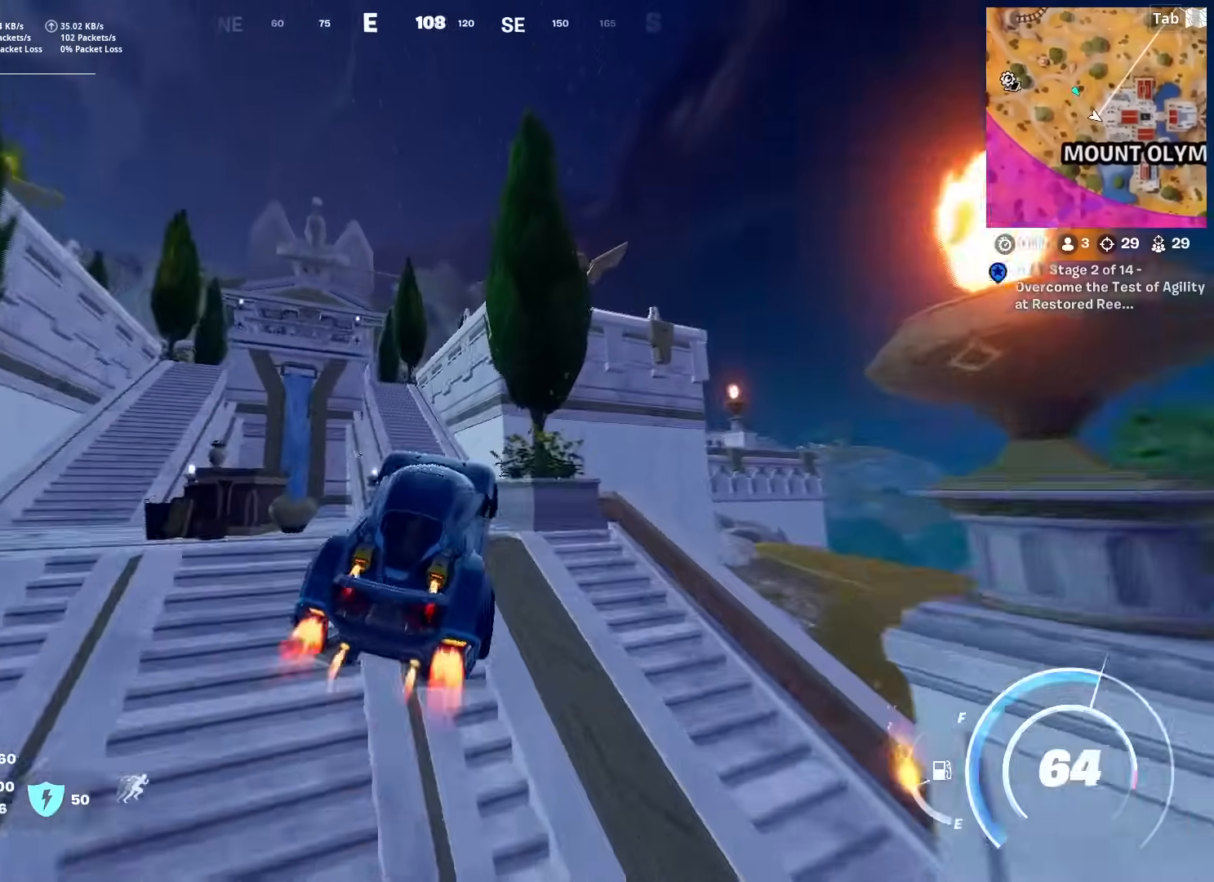
{"keys": ["shift", "w"], "mouse": [], "mouse_move": "left", "events": [[434, "a", "up"]]}
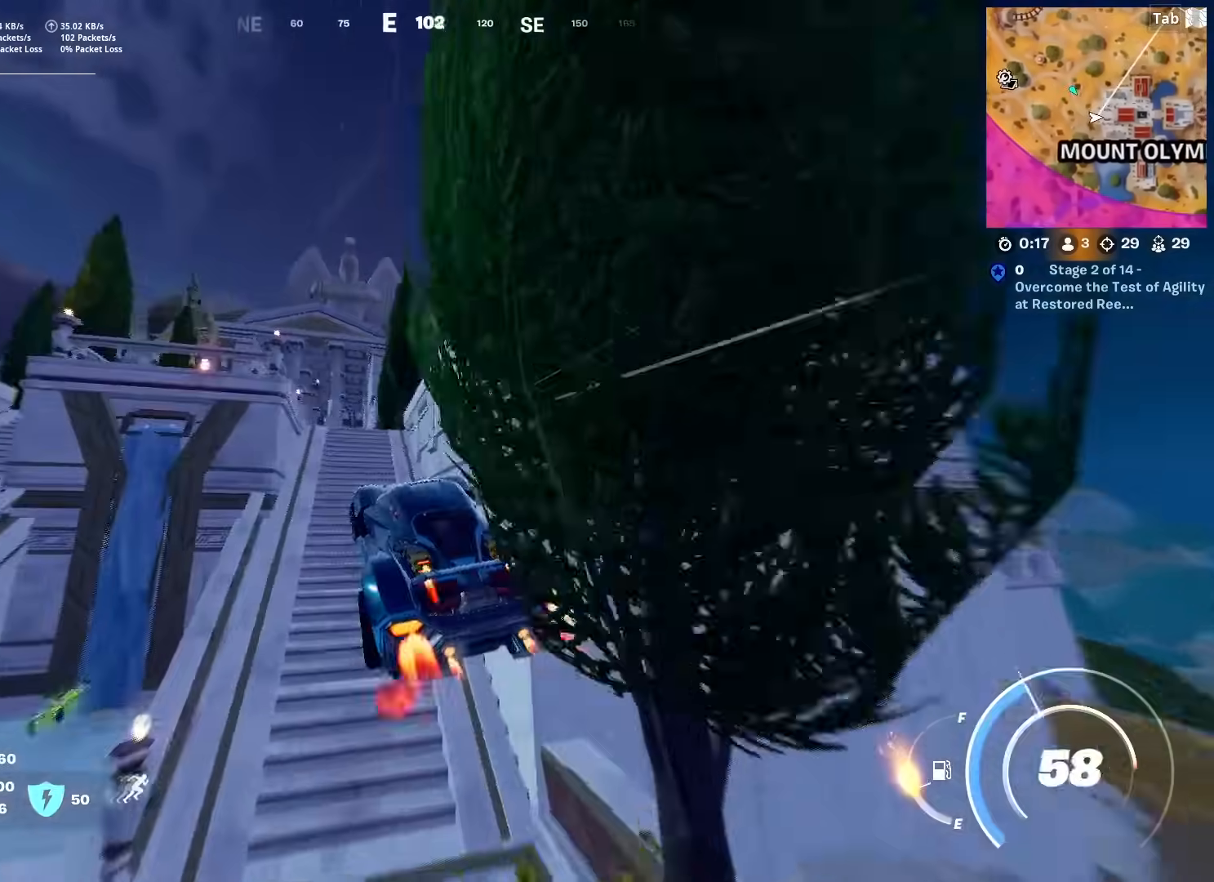
{"keys": ["a", "shift", "w"], "mouse": [], "mouse_move": "still", "events": [[500, "a", "down"]]}
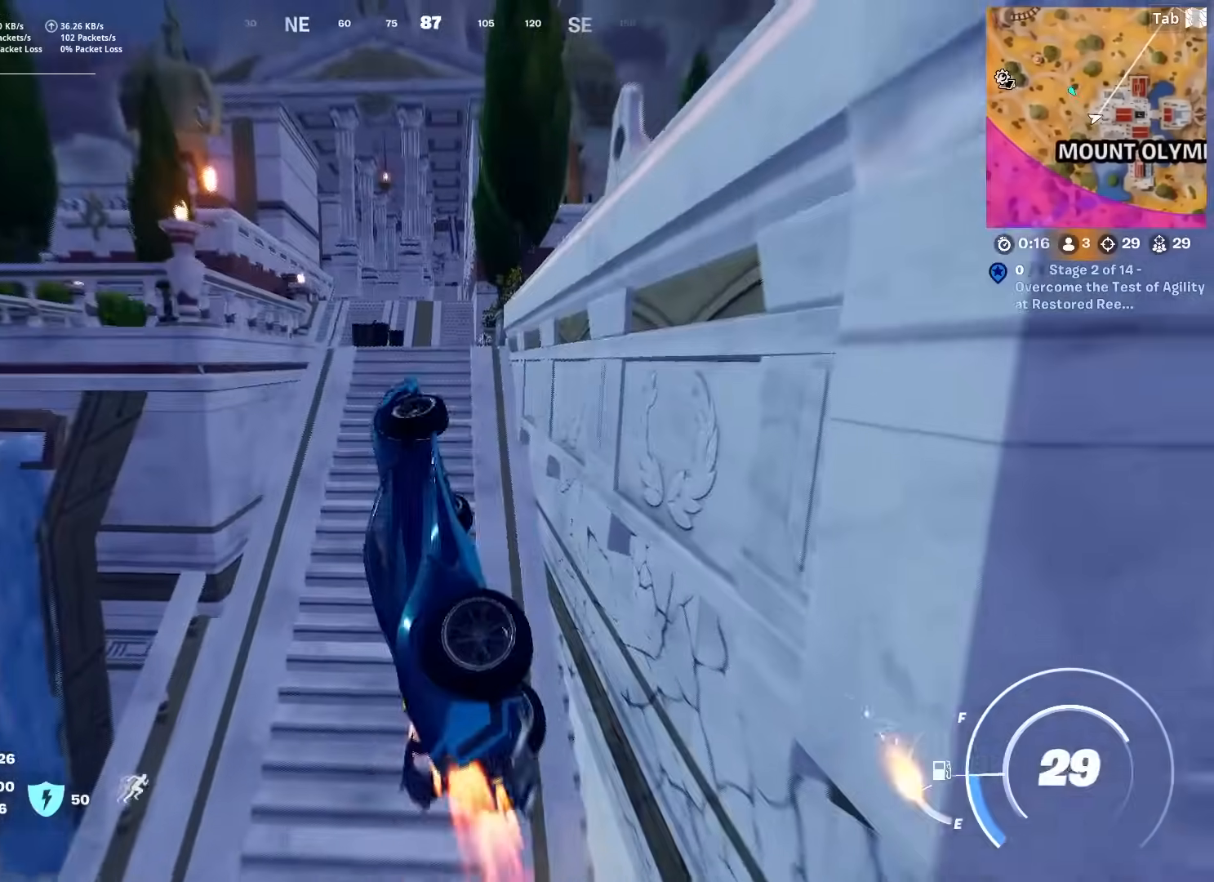
{"keys": ["e", "w"], "mouse": [], "mouse_move": "up-right", "events": [[134, "a", "up"], [184, "e", "down"], [284, "shift", "up"]]}
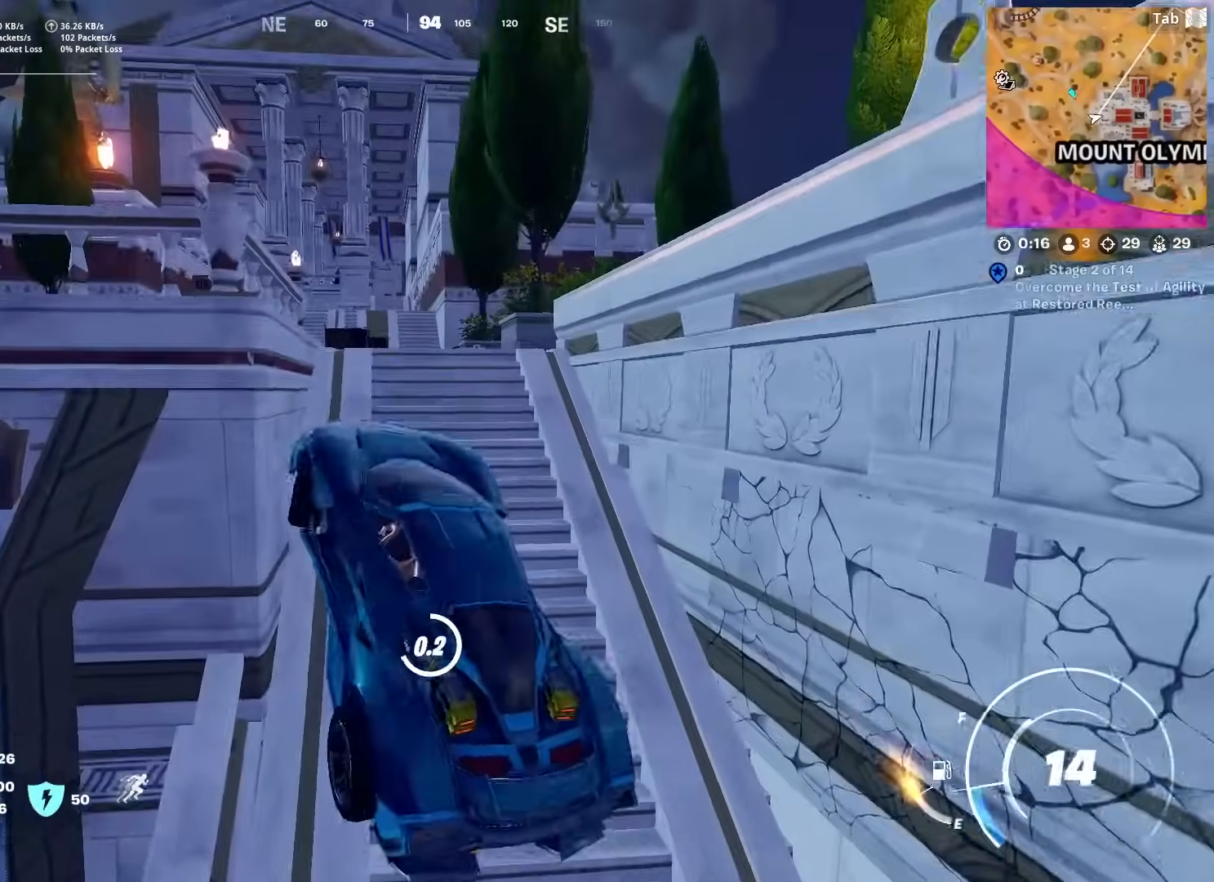
{"keys": ["w"], "mouse": [], "mouse_move": "still", "events": [[217, "e", "up"]]}
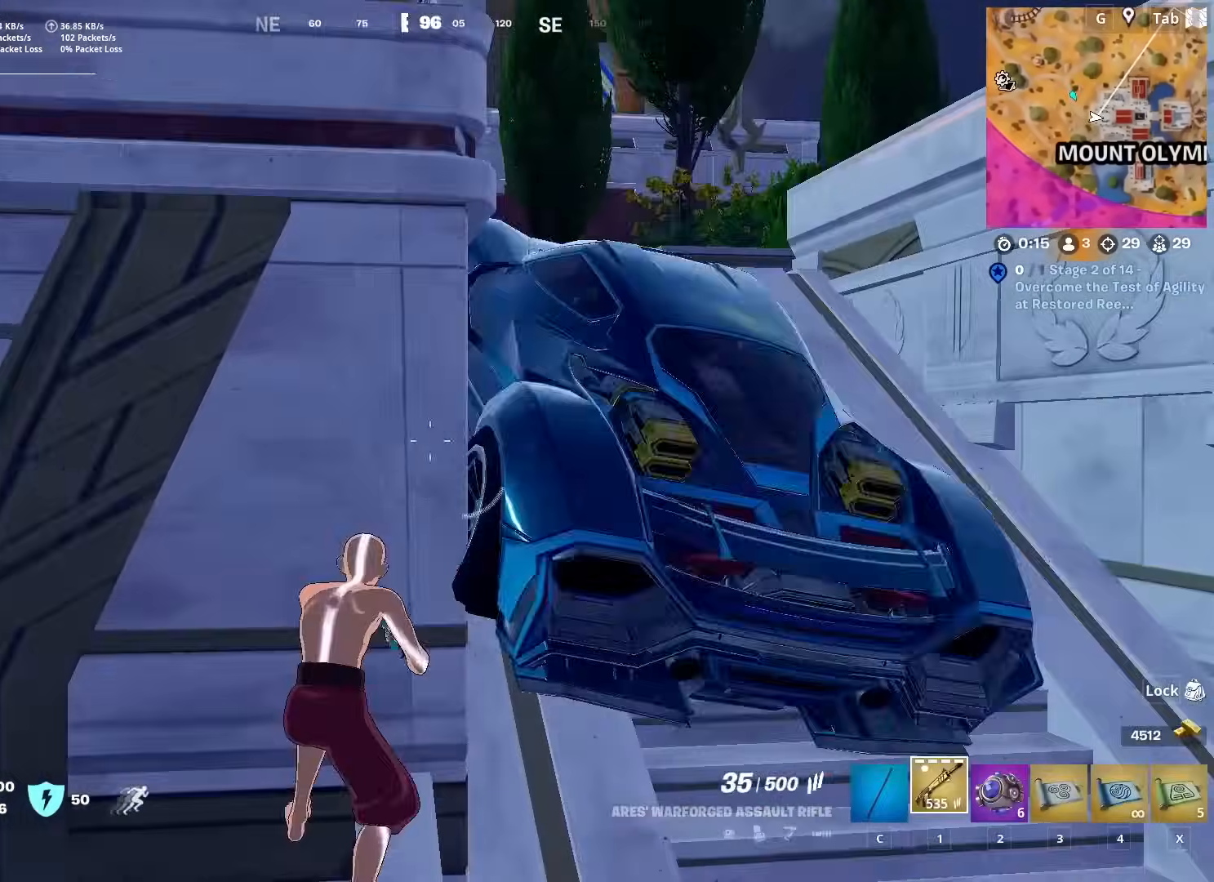
{"keys": ["d", "w"], "mouse": ["wheel"], "mouse_move": "up-left", "events": [[167, "d", "down"], [501, "mouse_wheel", "down"]]}
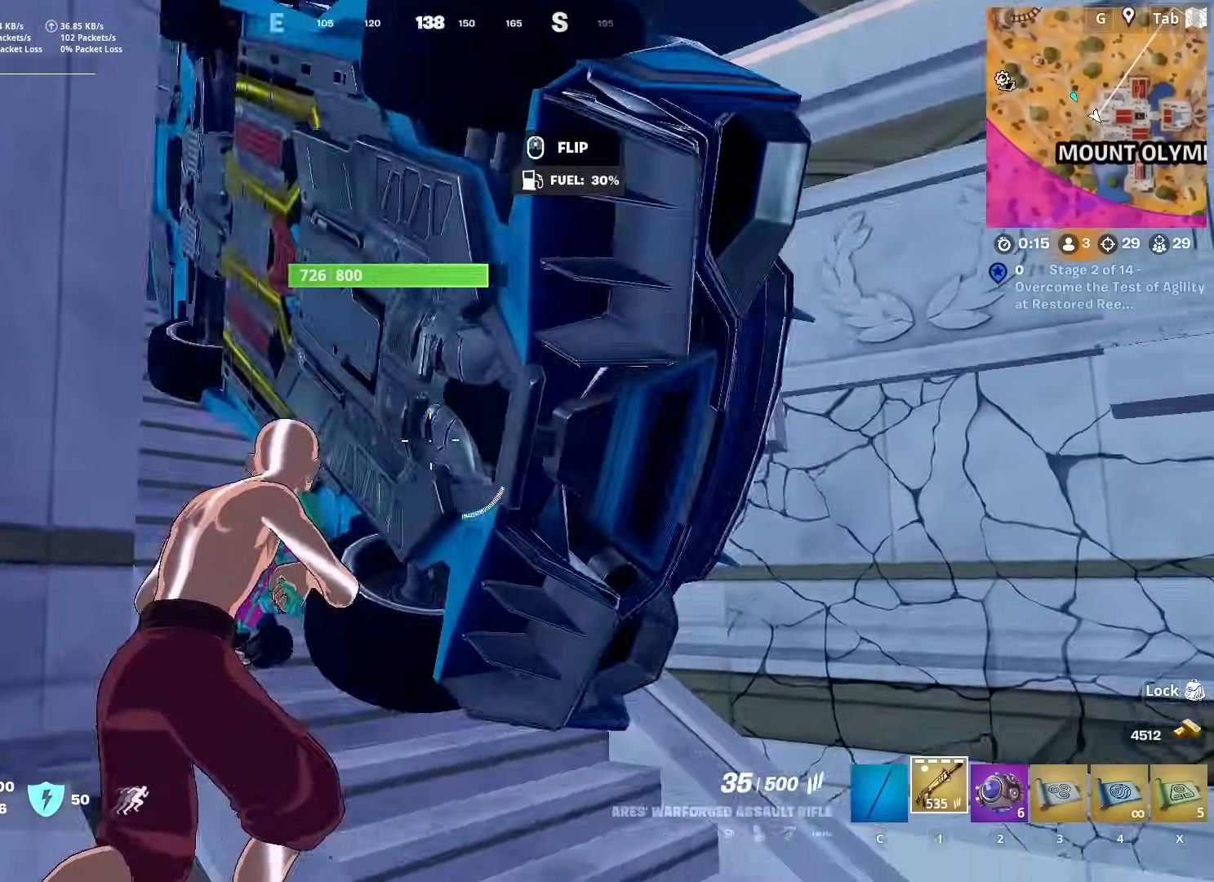
{"keys": ["w"], "mouse": [], "mouse_move": "left", "events": [[100, "d", "up"], [100, "mouse_wheel", "up"]]}
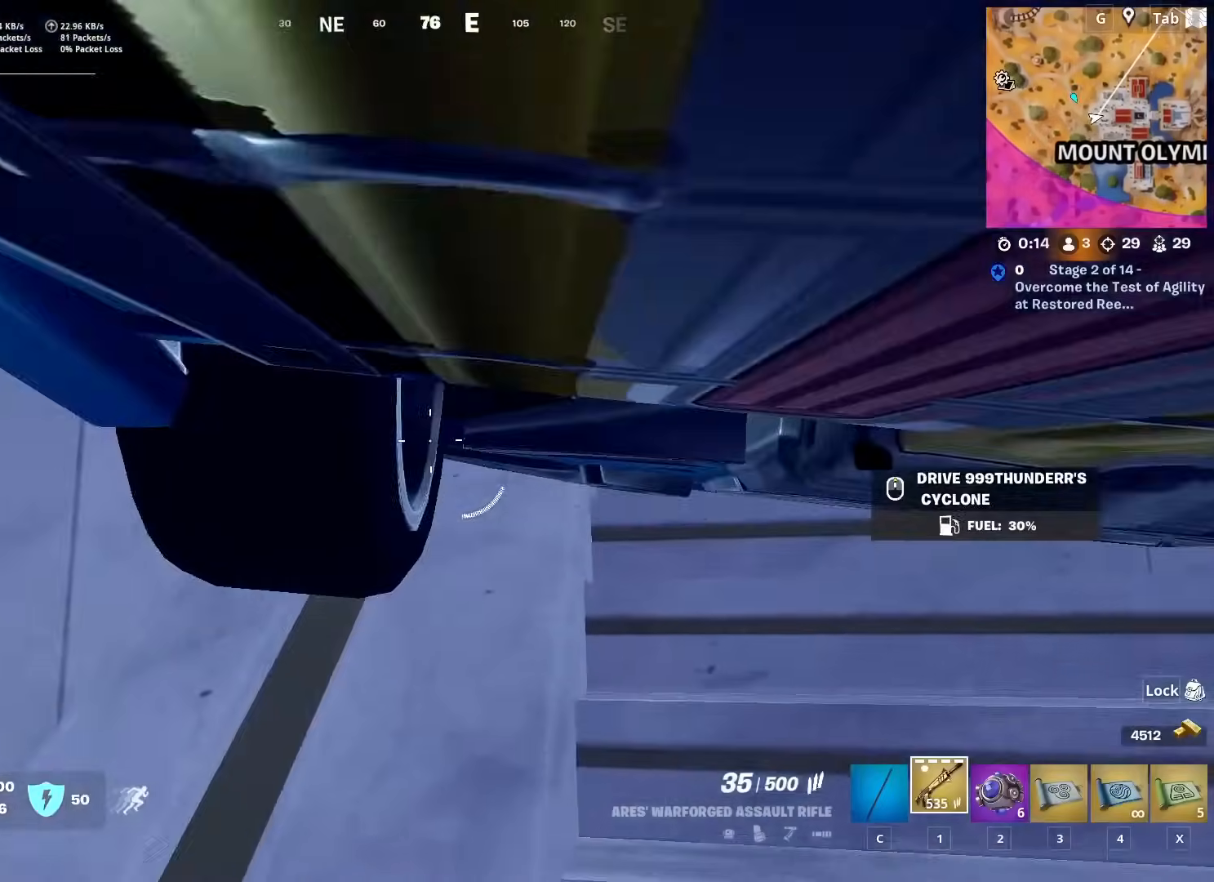
{"keys": ["w"], "mouse": [], "mouse_move": "still", "events": [[67, "ctrl", "down"], [301, "ctrl", "up"]]}
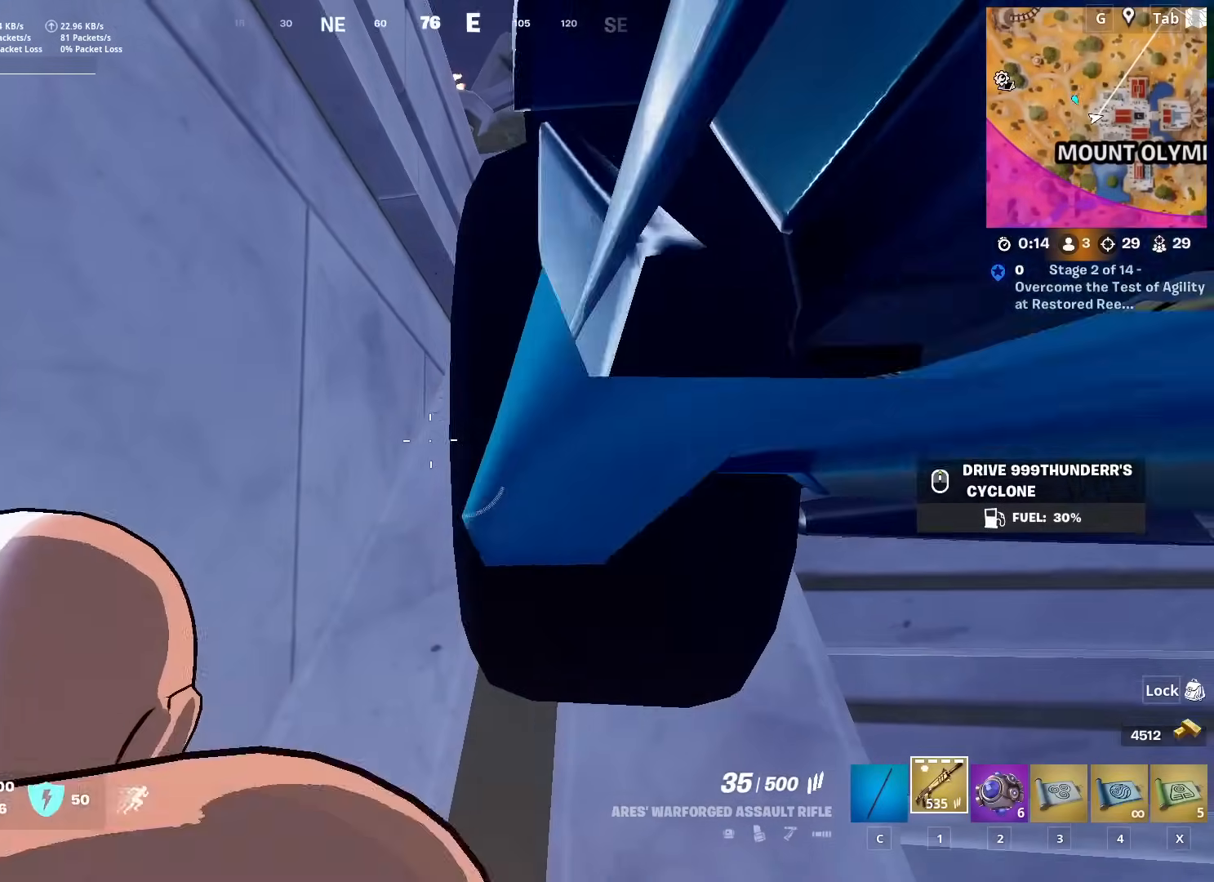
{"keys": [], "mouse": [], "mouse_move": "still", "events": [[83, "w", "up"]]}
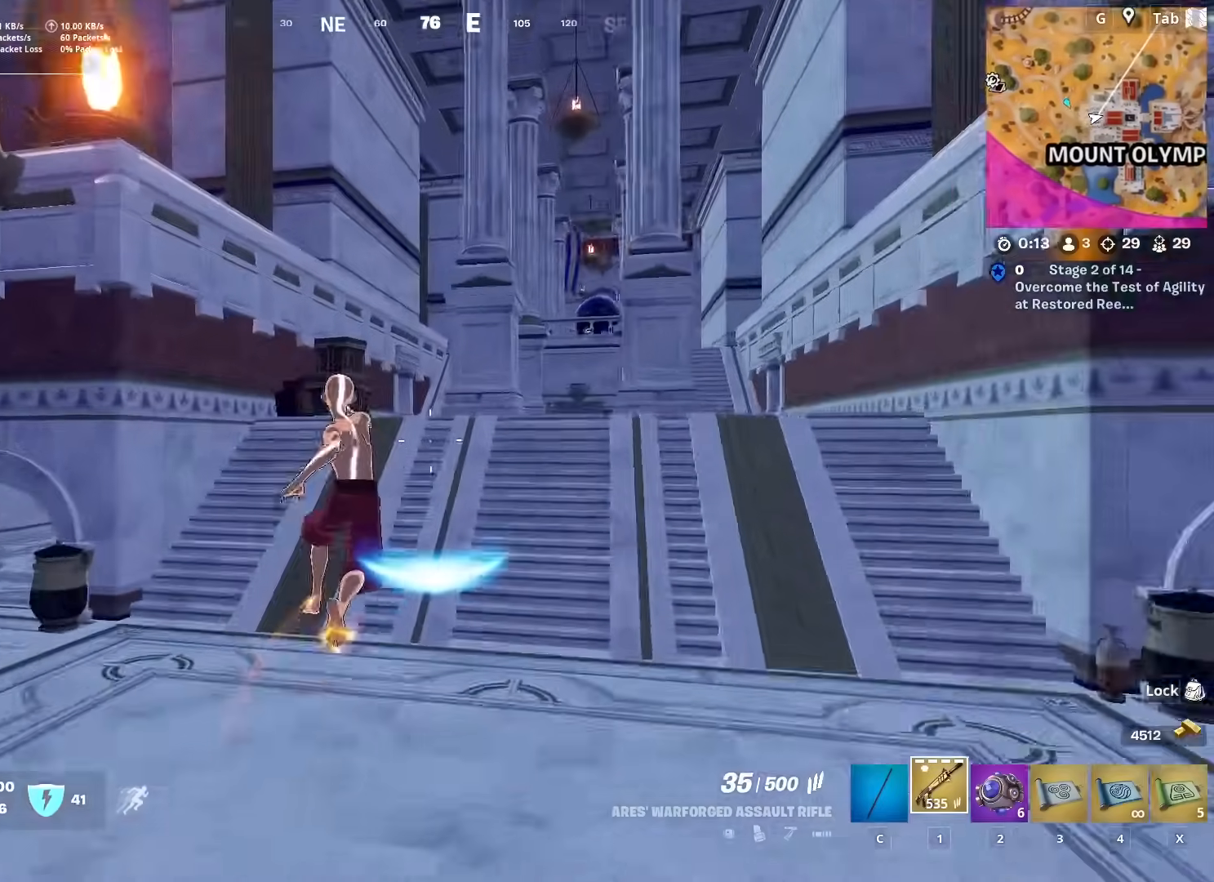
{"keys": [], "mouse": [], "mouse_move": "still", "events": []}
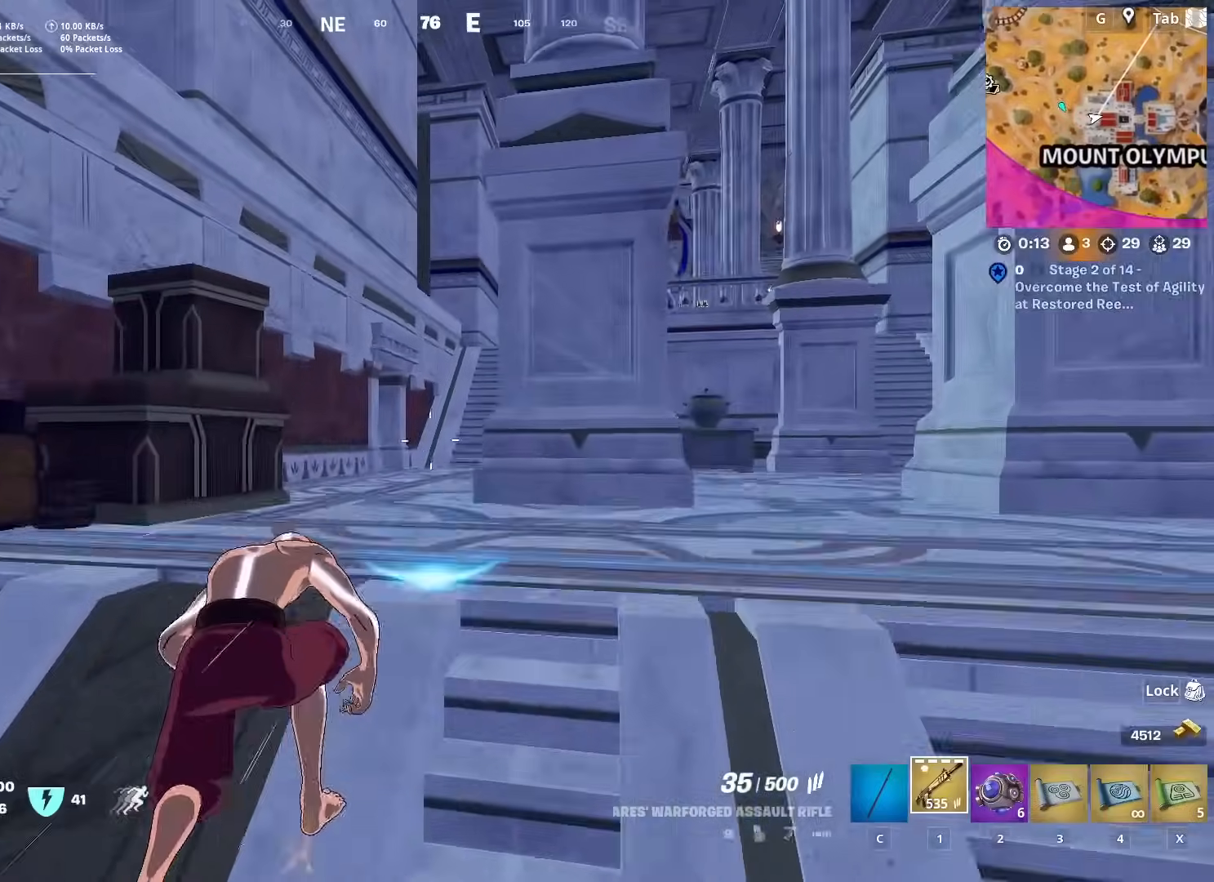
{"keys": [], "mouse": [], "mouse_move": "still", "events": []}
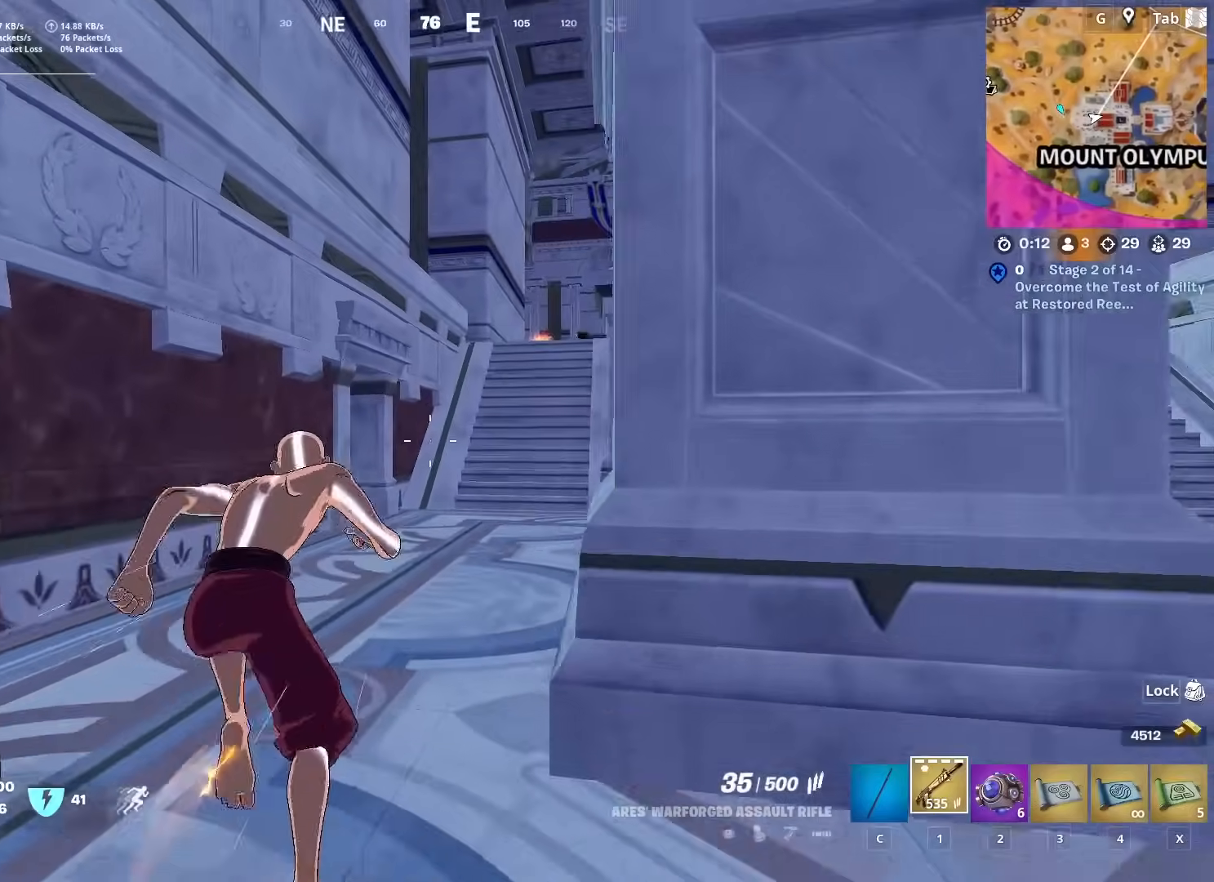
{"keys": ["w"], "mouse": [], "mouse_move": "right", "events": [[317, "w", "down"]]}
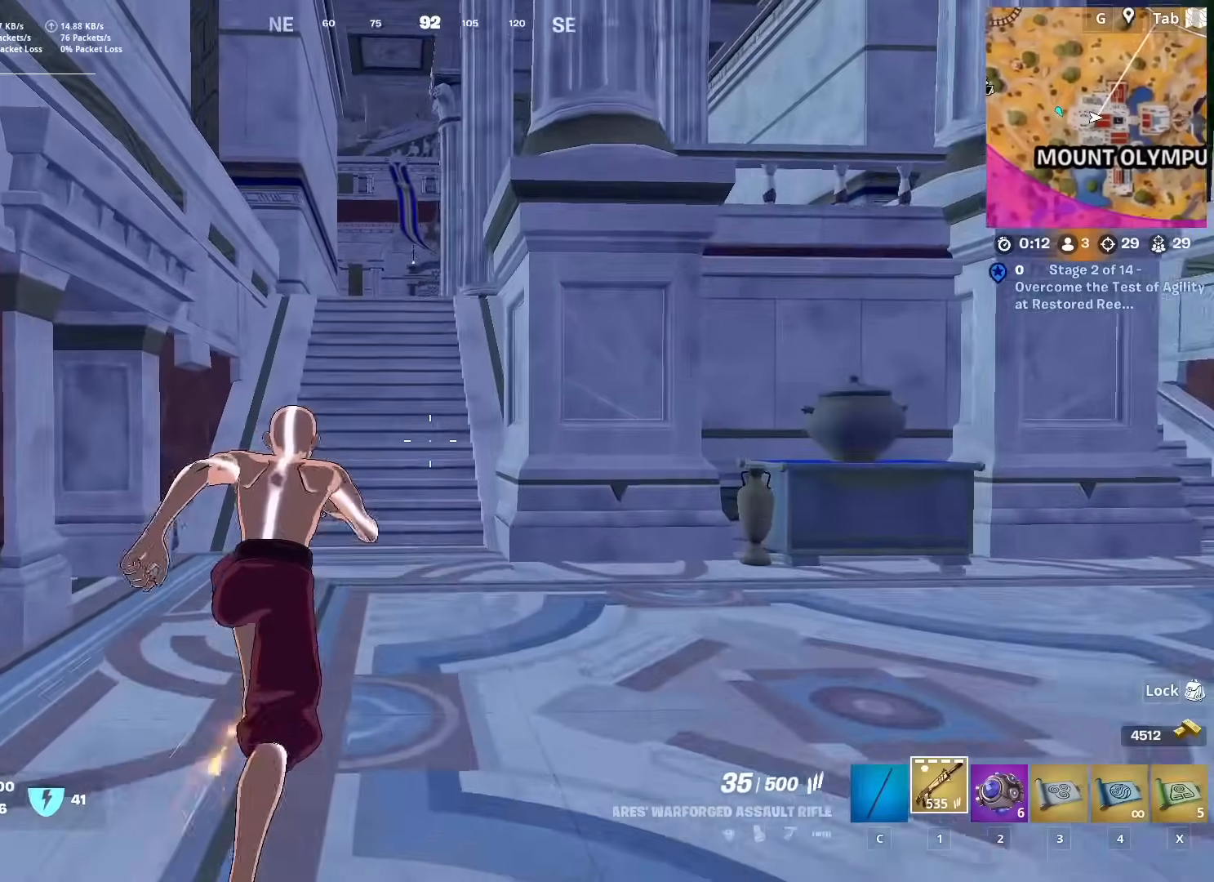
{"keys": ["w"], "mouse": [], "mouse_move": "still", "events": []}
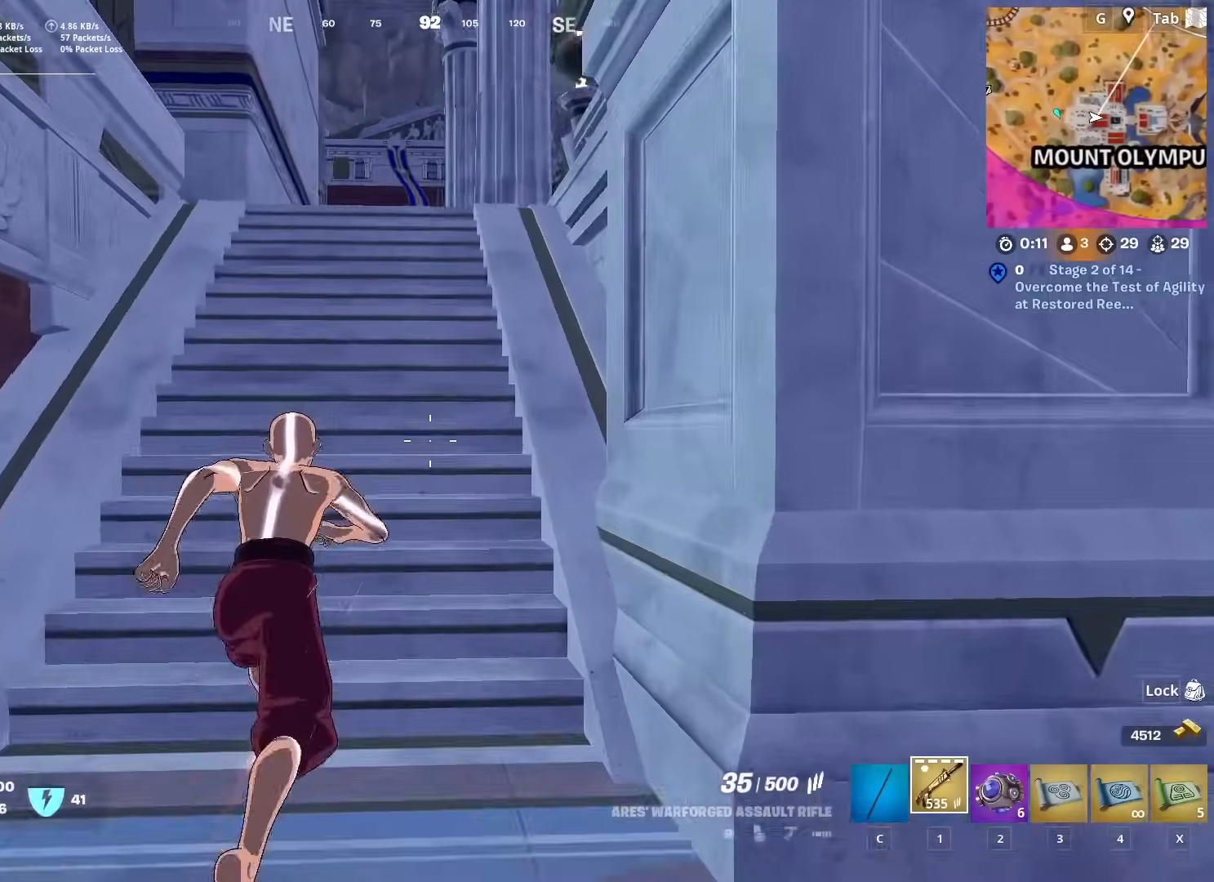
{"keys": ["w"], "mouse": [], "mouse_move": "still", "events": []}
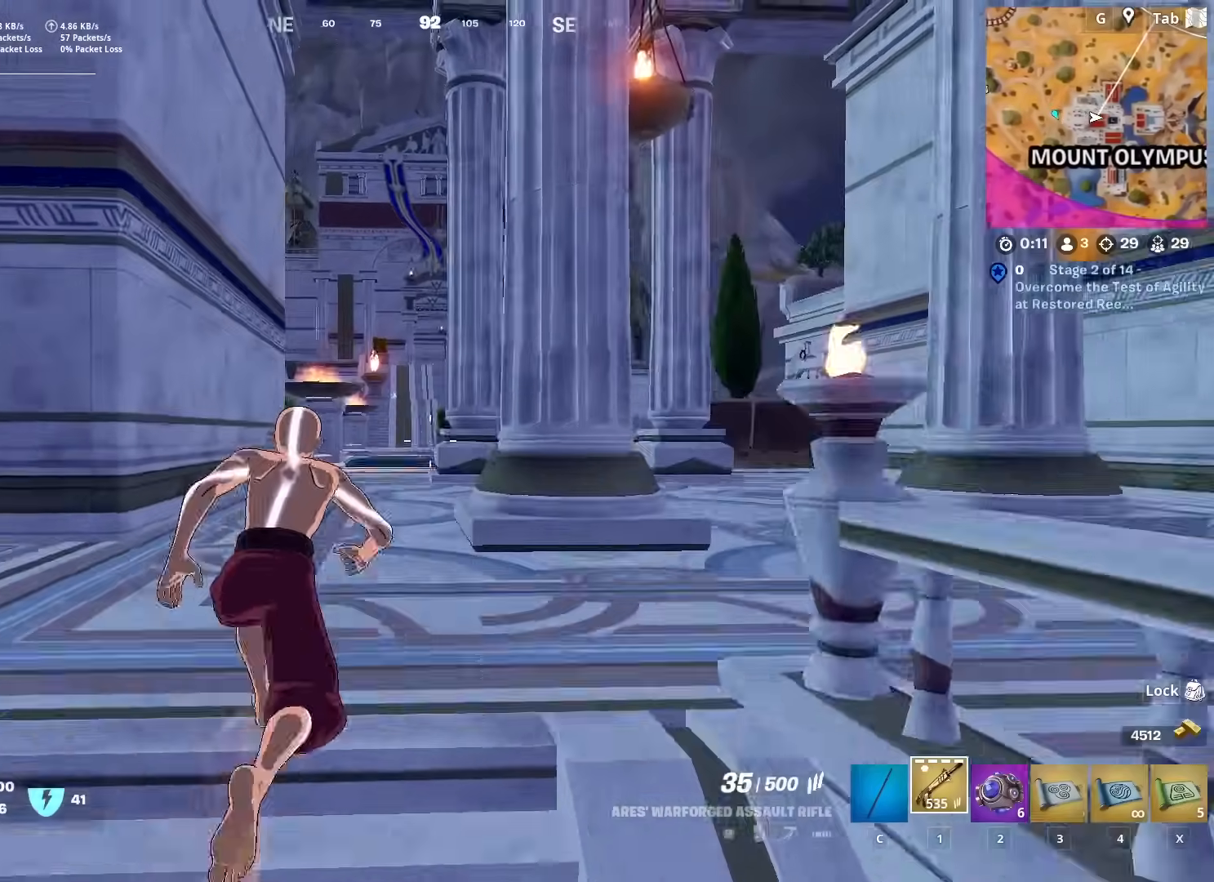
{"keys": ["w"], "mouse": [], "mouse_move": "still", "events": [[67, "3", "down"], [217, "3", "up"]]}
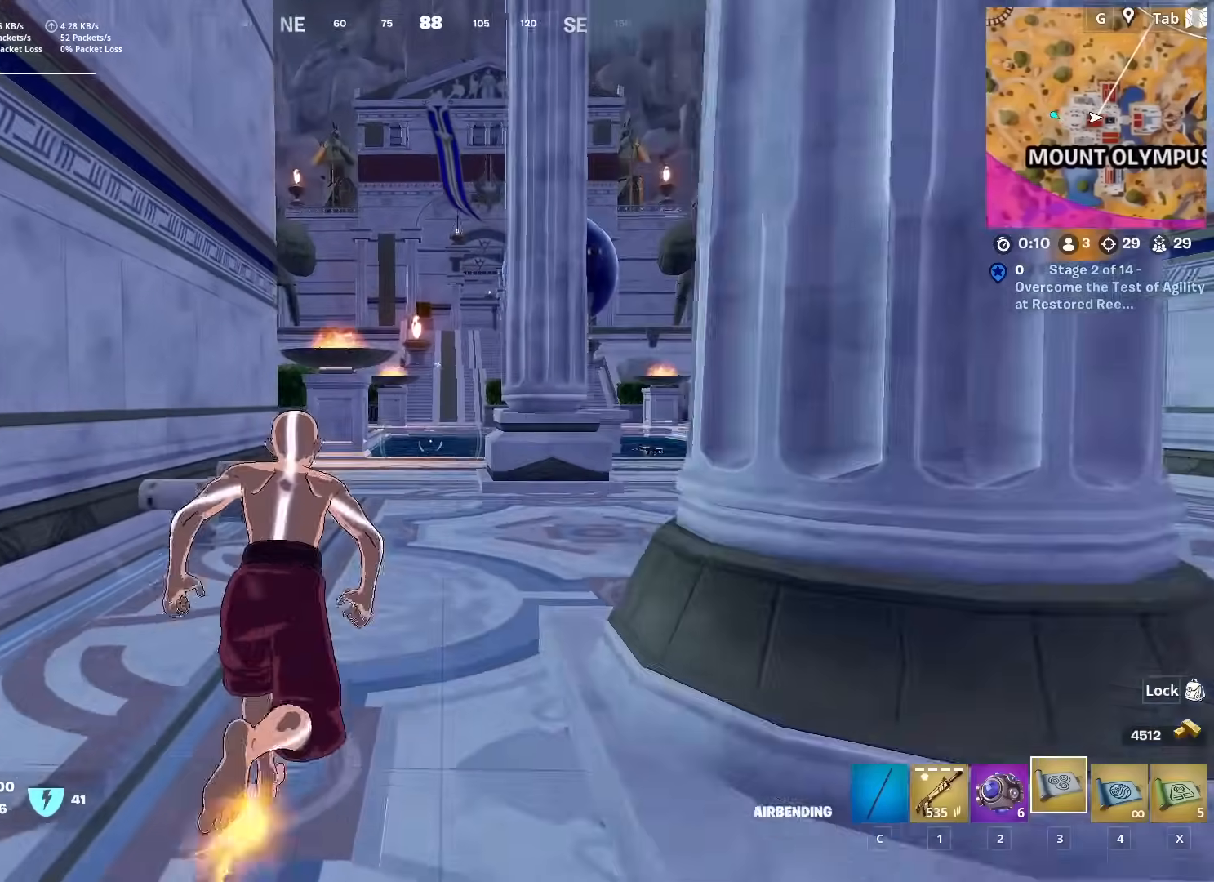
{"keys": ["space", "w"], "mouse": [], "mouse_move": "left", "events": [[467, "space", "down"]]}
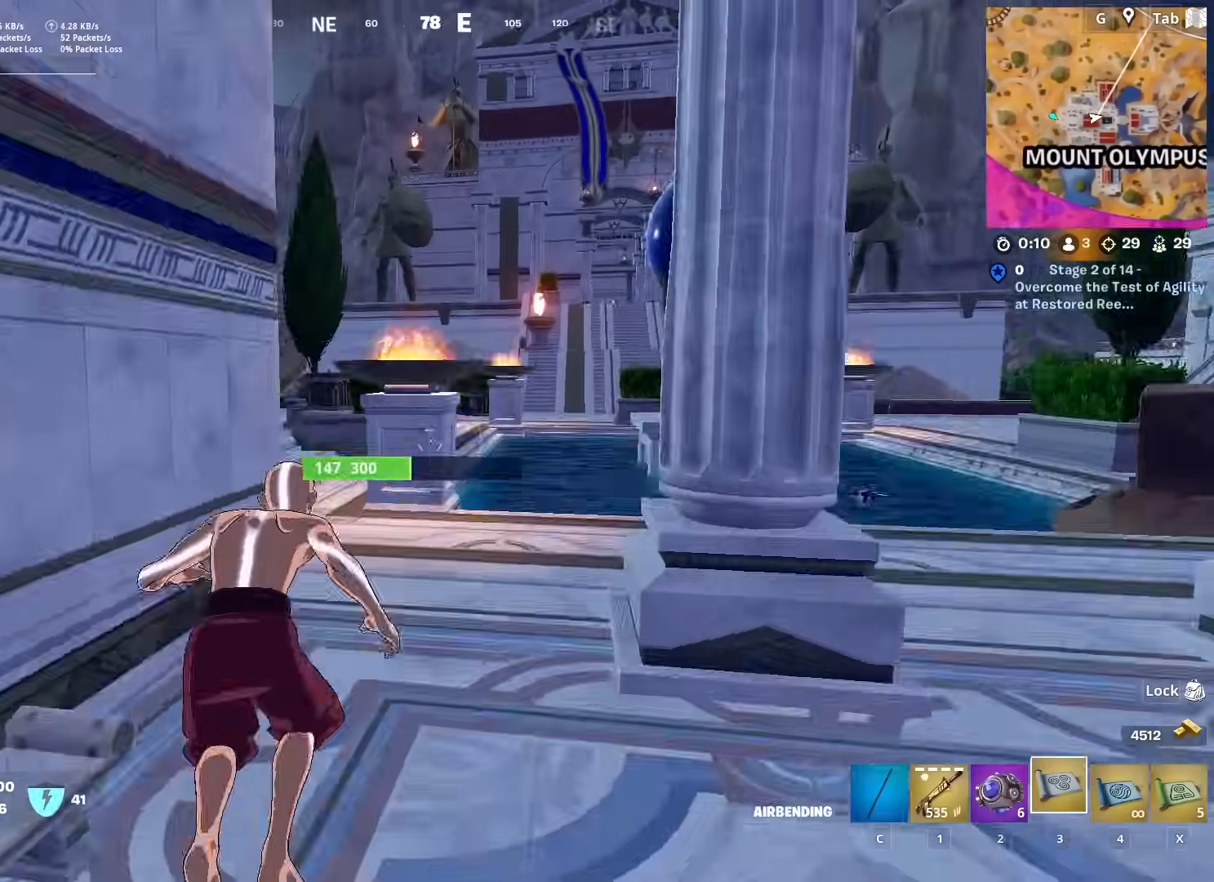
{"keys": ["w"], "mouse": [], "mouse_move": "still", "events": [[117, "mouse_left", "down"], [217, "mouse_left", "up"], [217, "space", "up"]]}
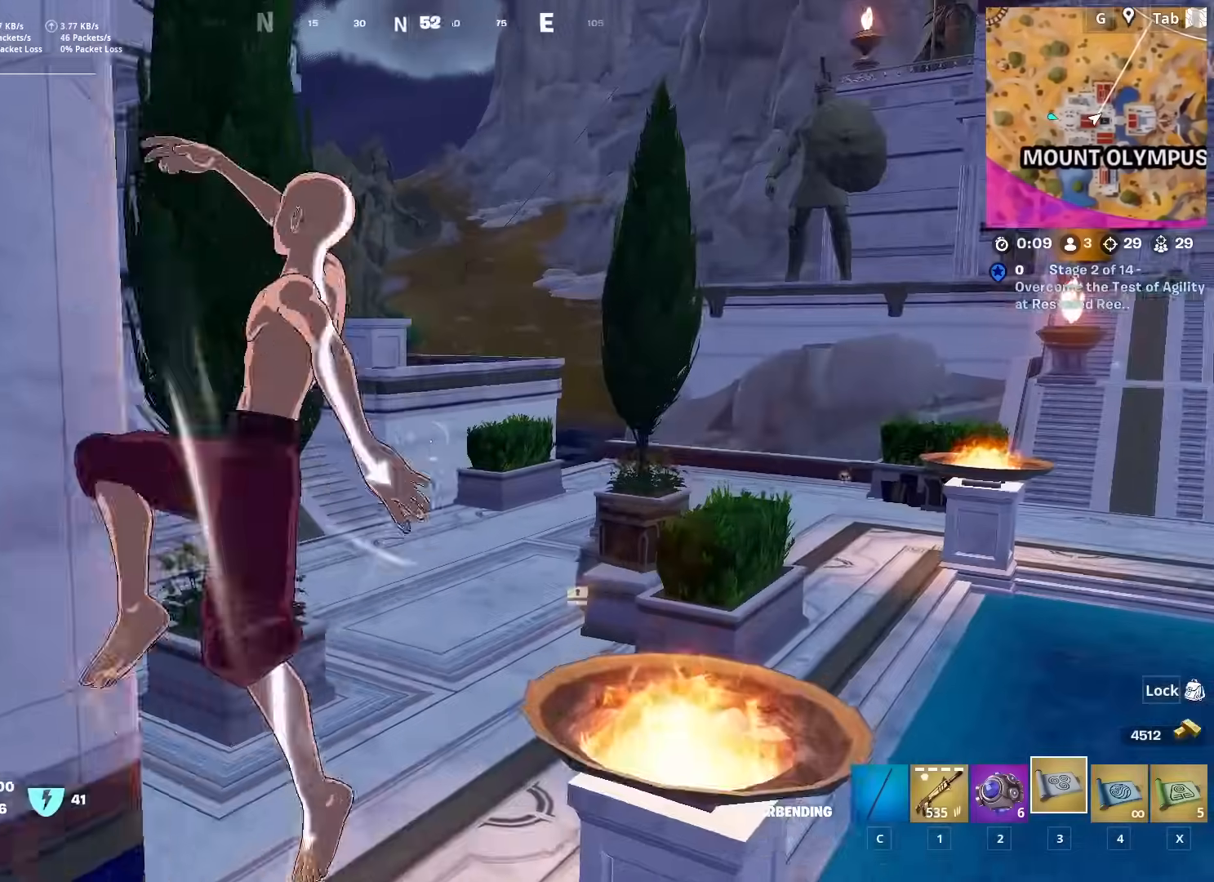
{"keys": ["w"], "mouse": [], "mouse_move": "still", "events": [[217, "a", "down"], [451, "a", "up"]]}
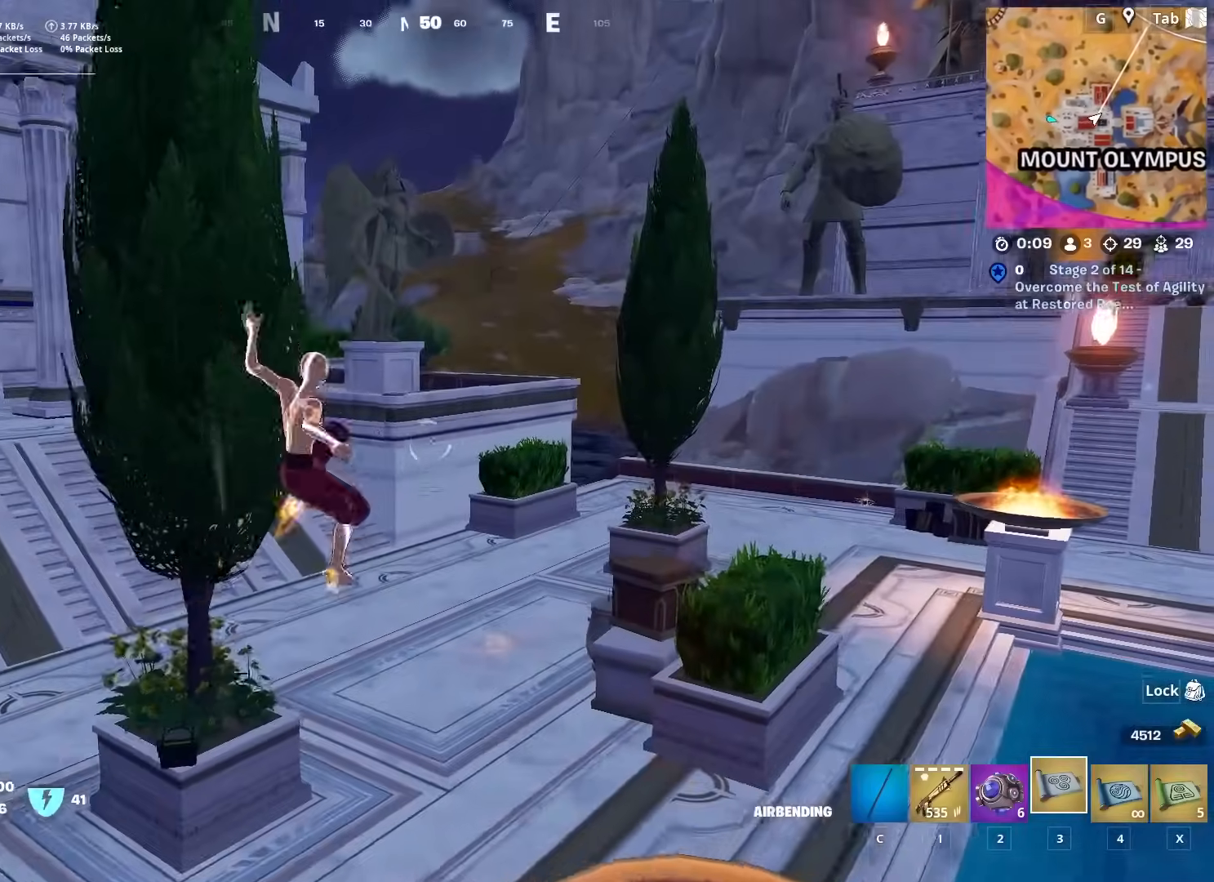
{"keys": ["w"], "mouse": [], "mouse_move": "up-right", "events": []}
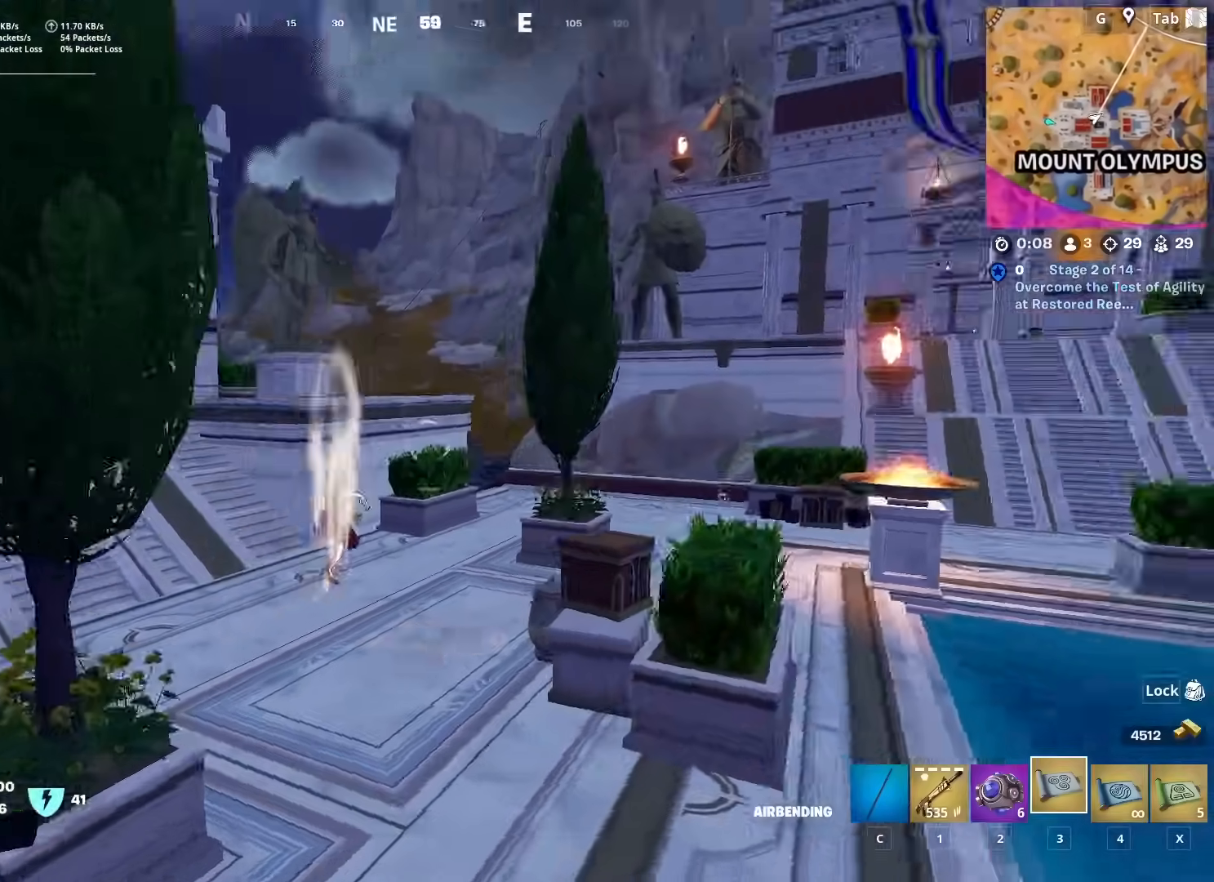
{"keys": ["w"], "mouse": [], "mouse_move": "right", "events": []}
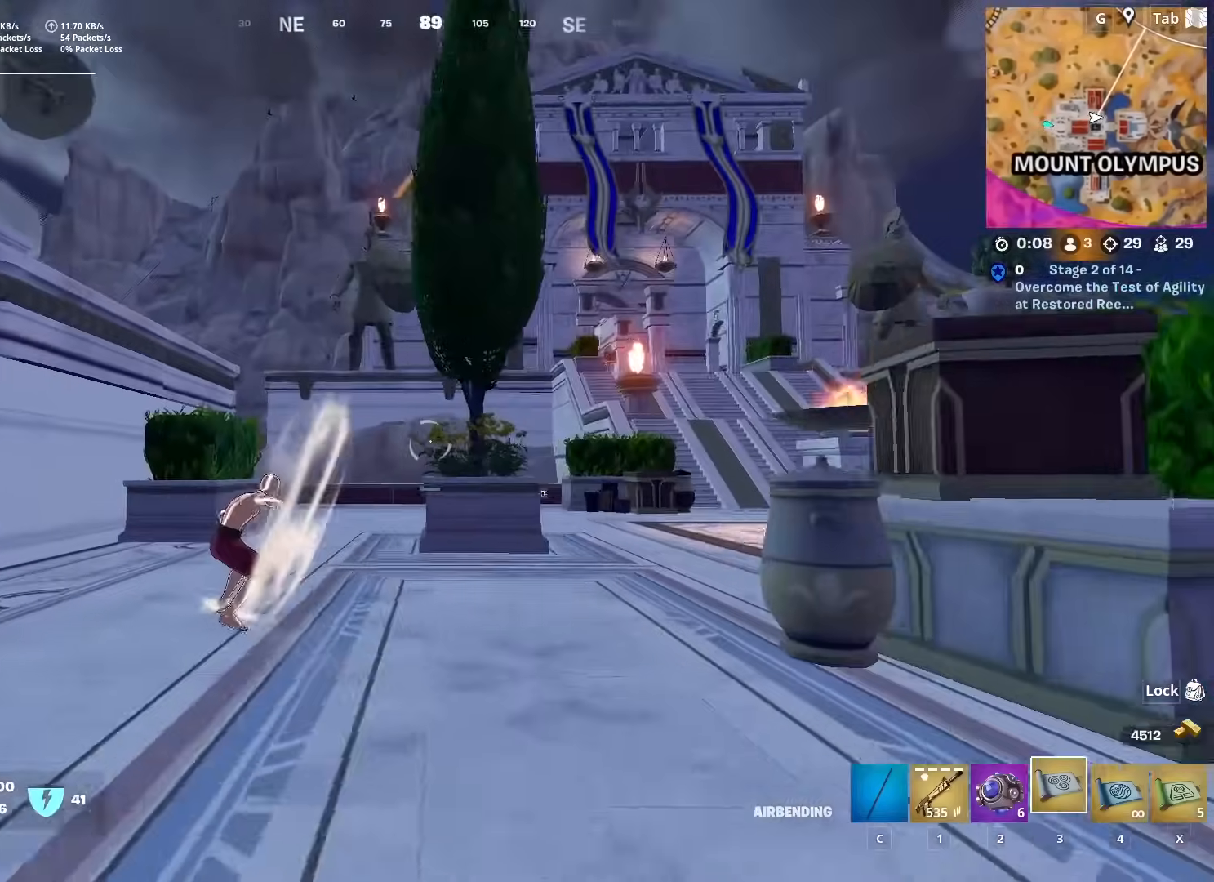
{"keys": ["w"], "mouse": [], "mouse_move": "up", "events": []}
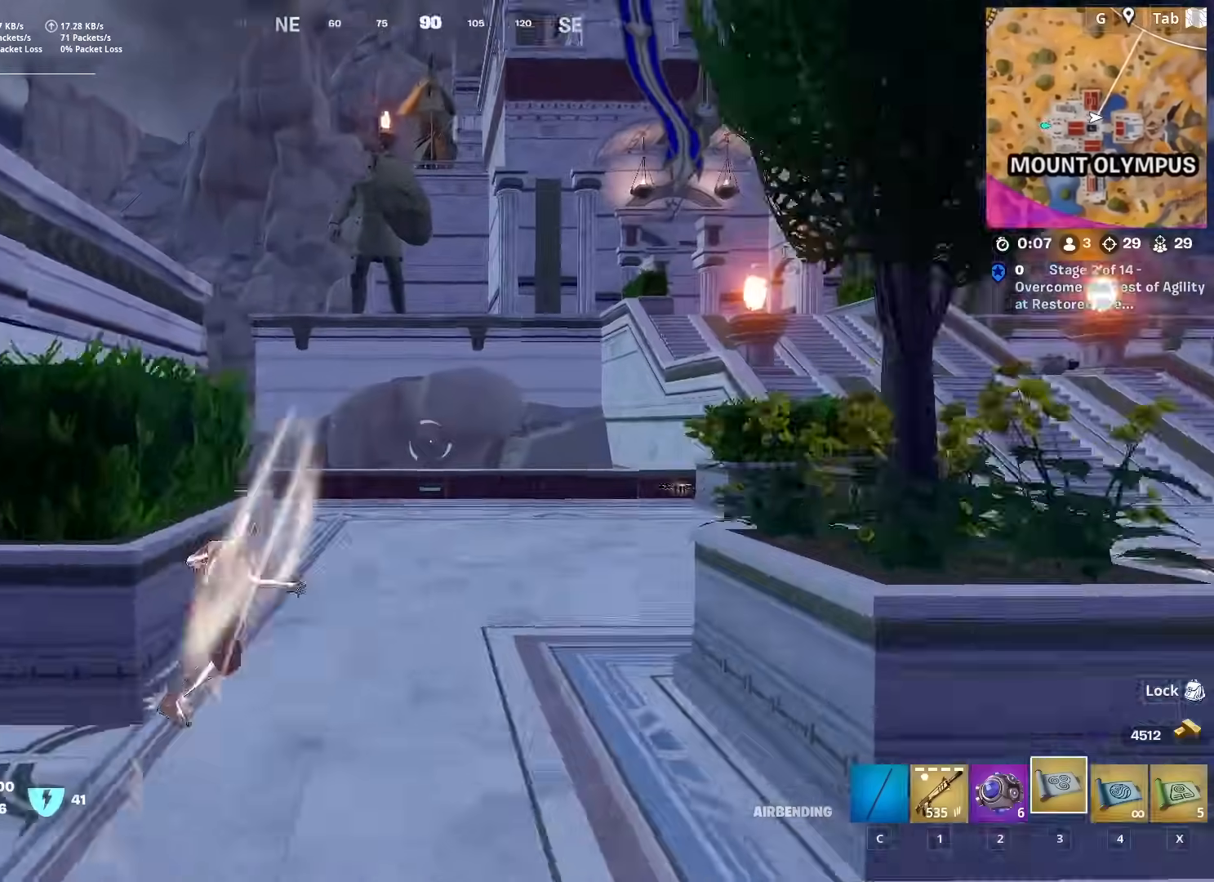
{"keys": ["a", "w"], "mouse": [], "events": [[367, "a", "down"]]}
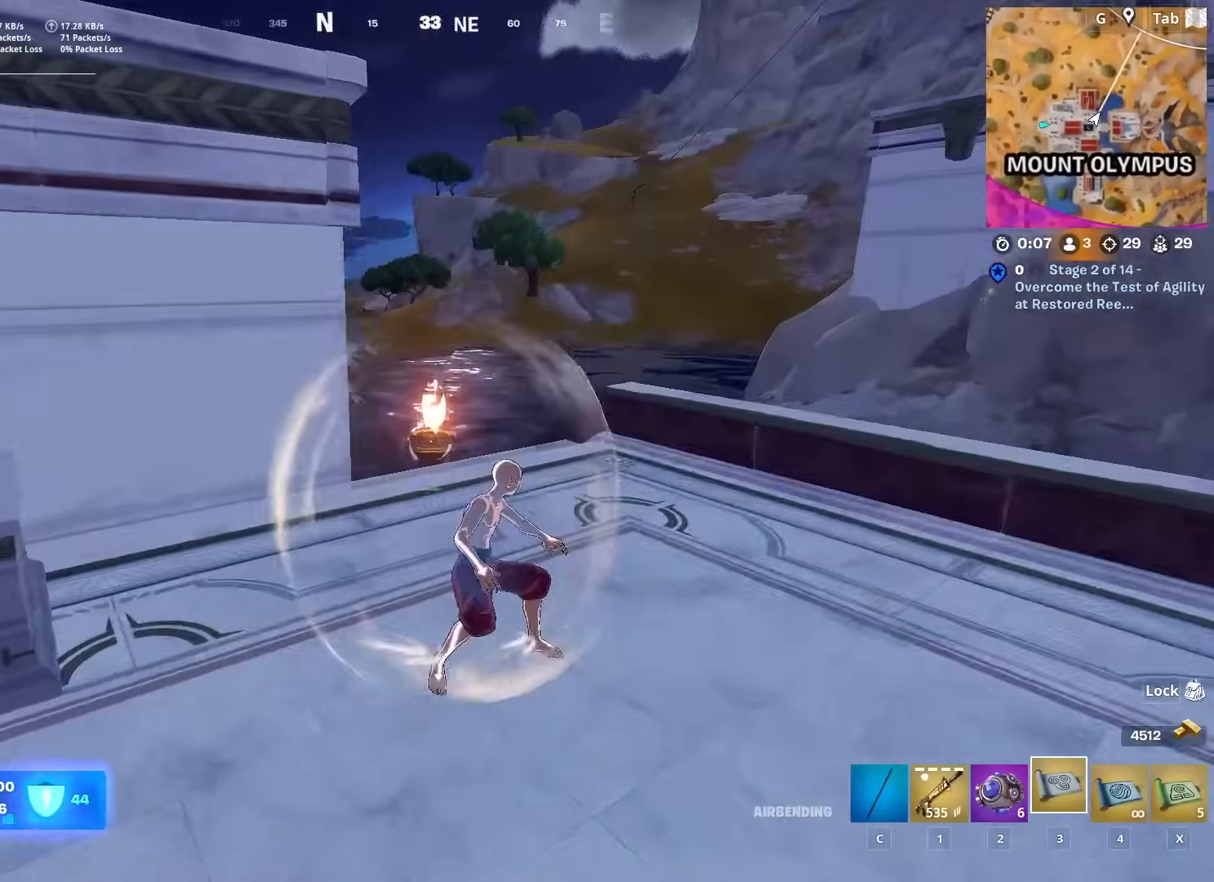
{"keys": ["space", "w"], "mouse": [], "mouse_move": "still", "events": [[317, "a", "up"], [367, "space", "down"]]}
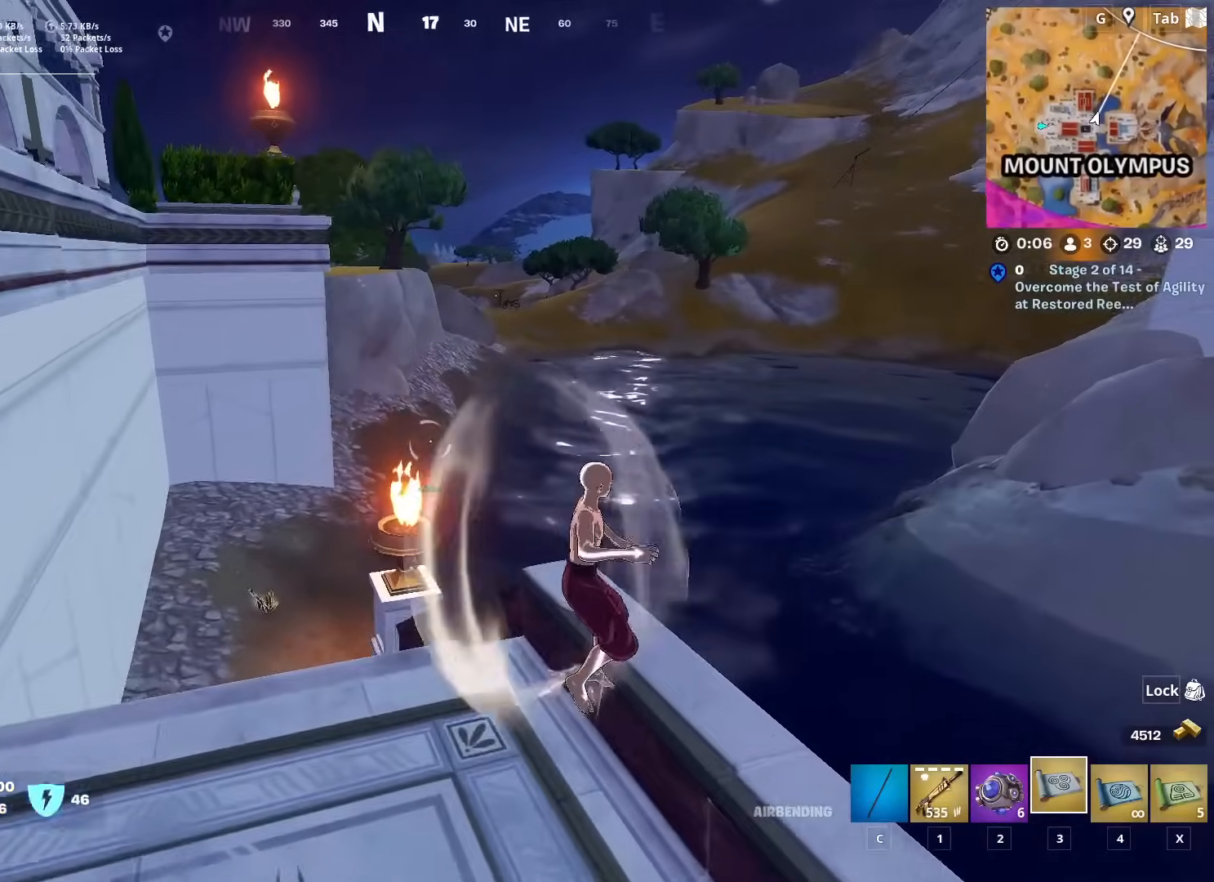
{"keys": ["w"], "mouse": [], "mouse_move": "still", "events": [[67, "space", "up"]]}
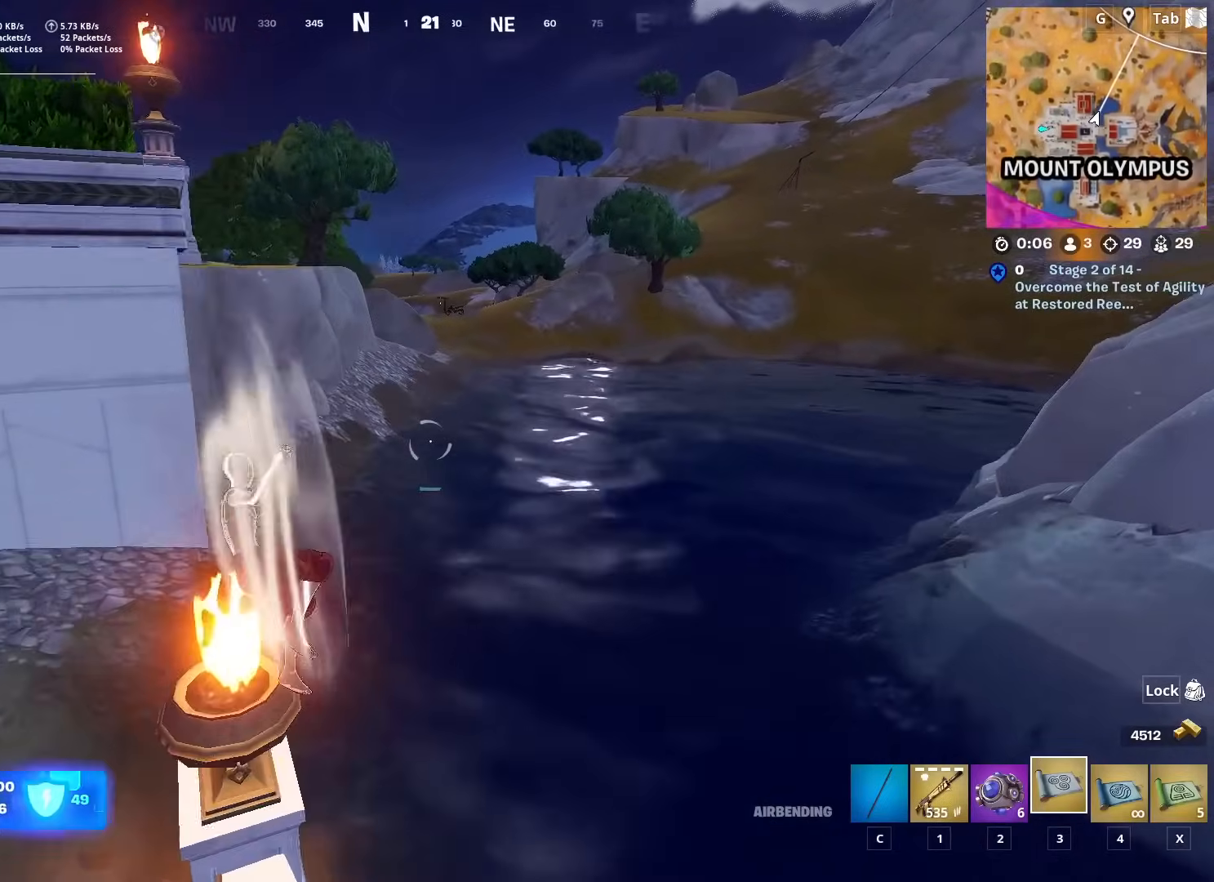
{"keys": ["w"], "mouse": [], "mouse_move": "still", "events": []}
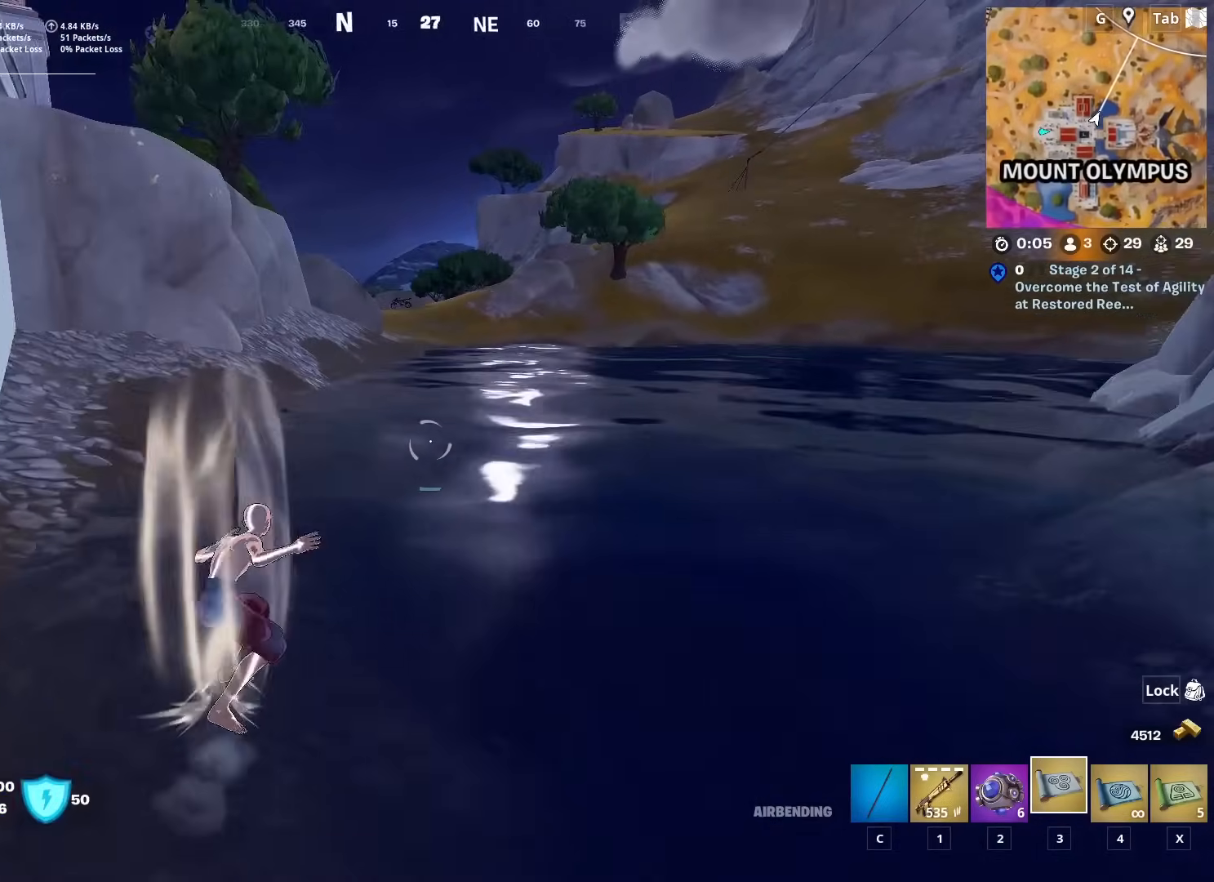
{"keys": ["w"], "mouse": [], "mouse_move": "still", "events": [[100, "ctrl", "down"], [284, "ctrl", "up"]]}
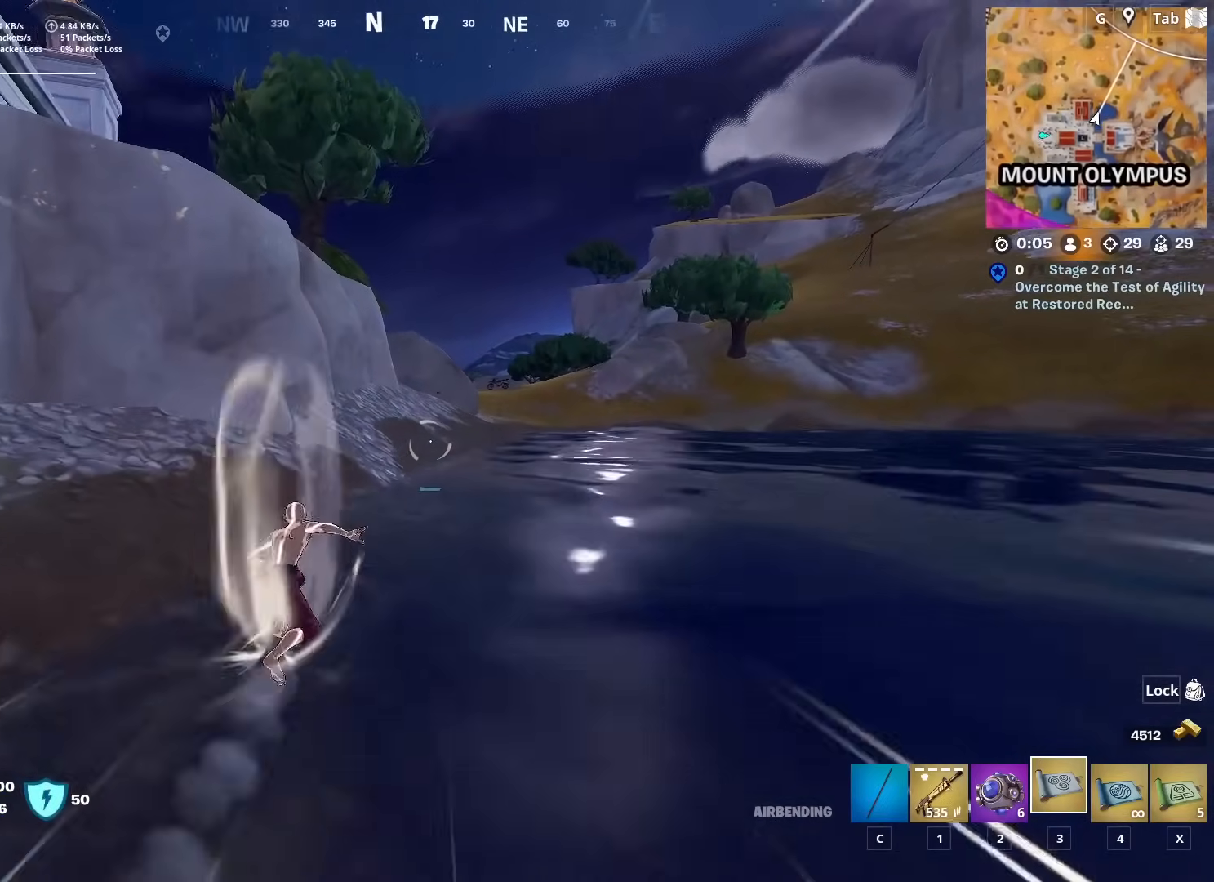
{"keys": ["space", "w"], "mouse": [], "mouse_move": "up-left", "events": [[400, "space", "down"]]}
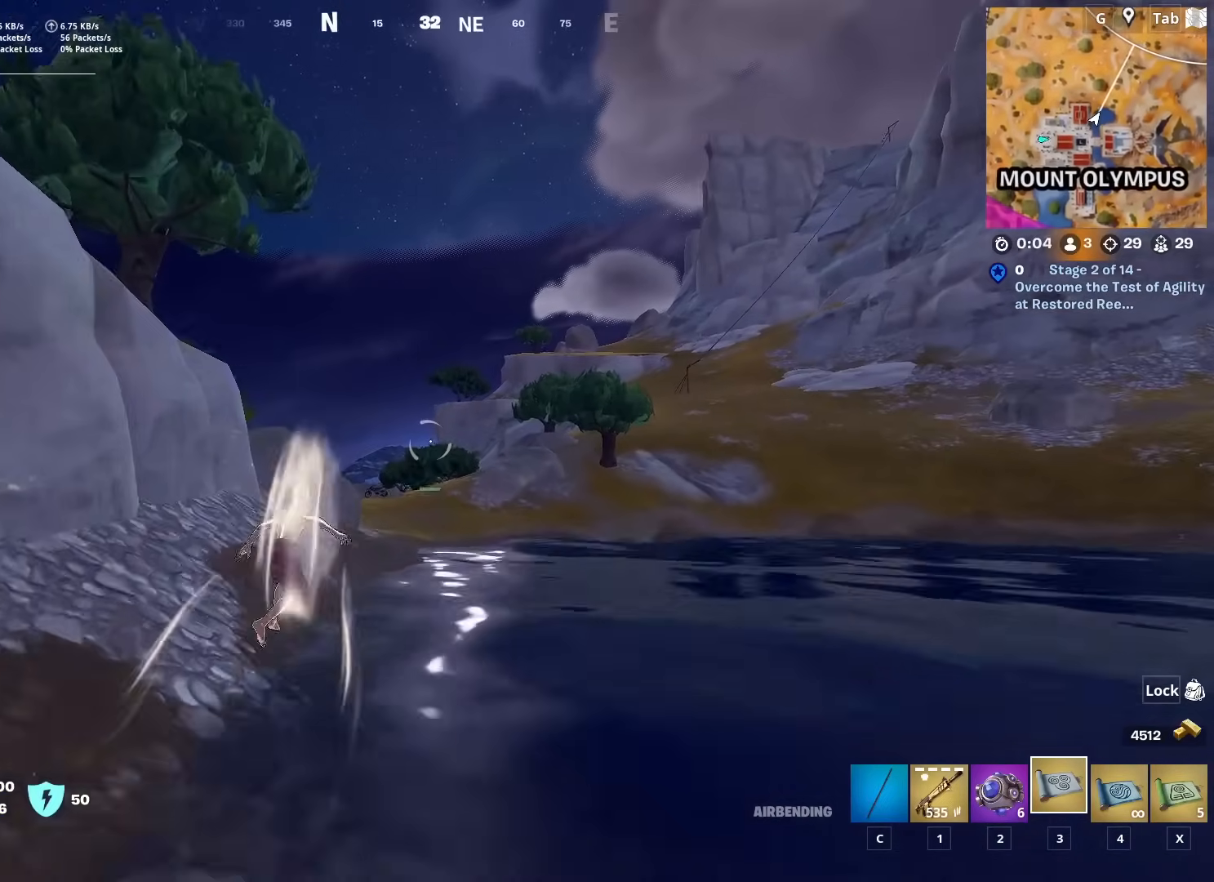
{"keys": ["w"], "mouse": [], "mouse_move": "still", "events": [[117, "space", "up"], [351, "space", "down"], [501, "space", "up"]]}
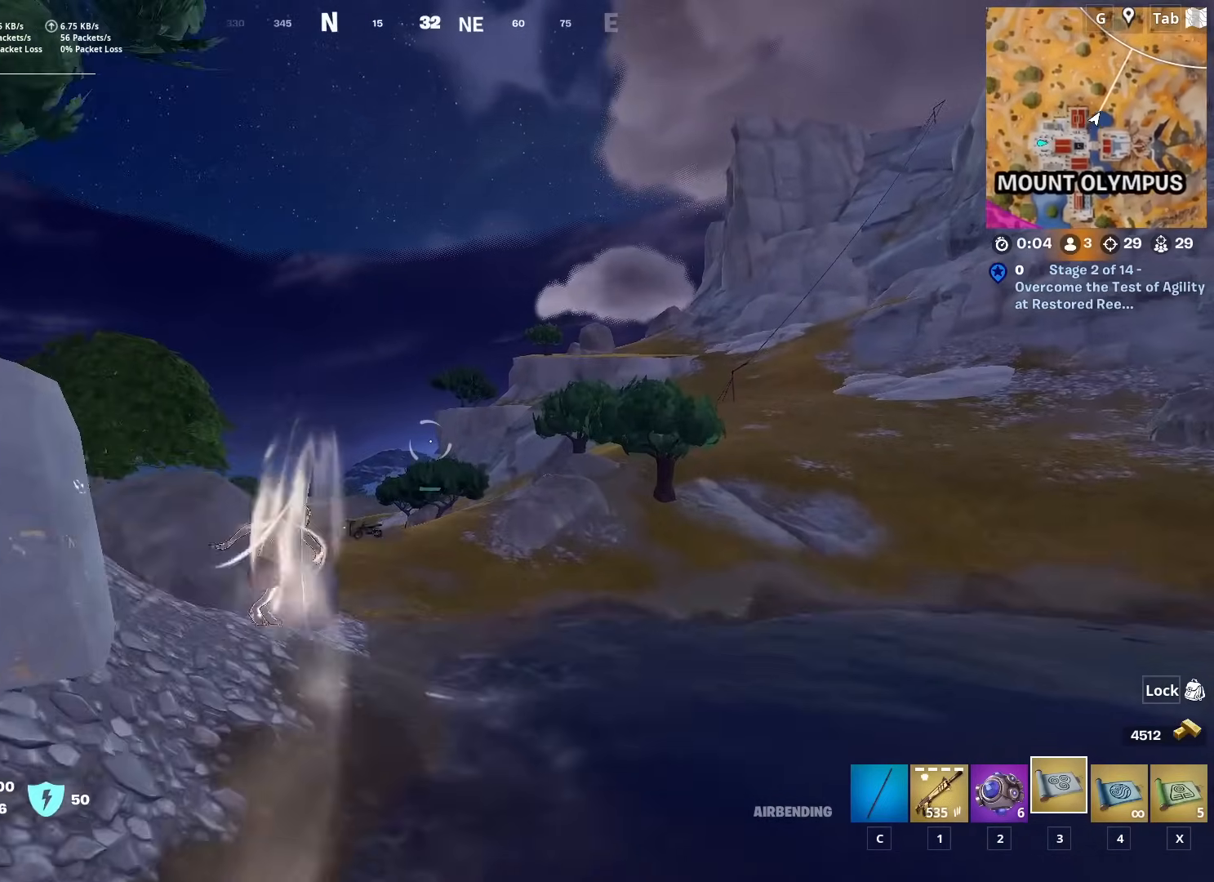
{"keys": ["w"], "mouse": [], "mouse_move": "still", "events": [[150, "space", "down"], [317, "space", "up"]]}